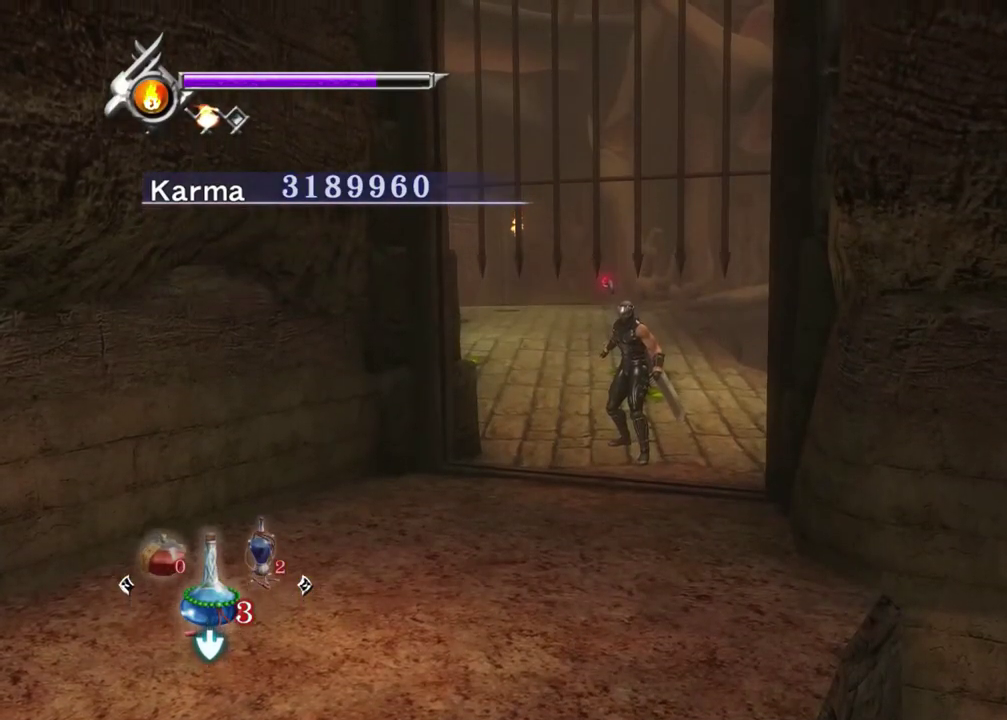
Gameplay with a controller (Xbox layout); each line is a JSON object with the inputs held at the frame after it (dt_ms = milliseconds from this image to that frame). "events" lists button and stick changes between this image and that frame as [ms after this image, input, new state], when the widget could be followed in between. Not read: L3 R3.
{"dt_ms": 500, "buttons": ["L2"], "left_stick": "center", "right_stick": "center", "events": []}
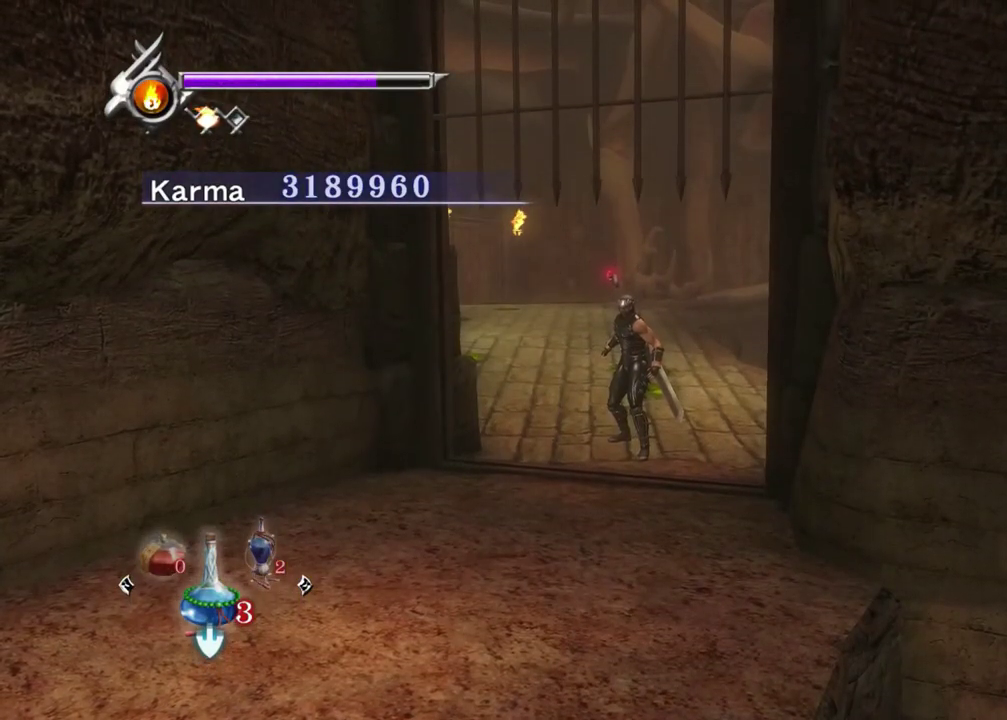
{"dt_ms": 500, "buttons": ["L2"], "left_stick": "center", "right_stick": "center", "events": []}
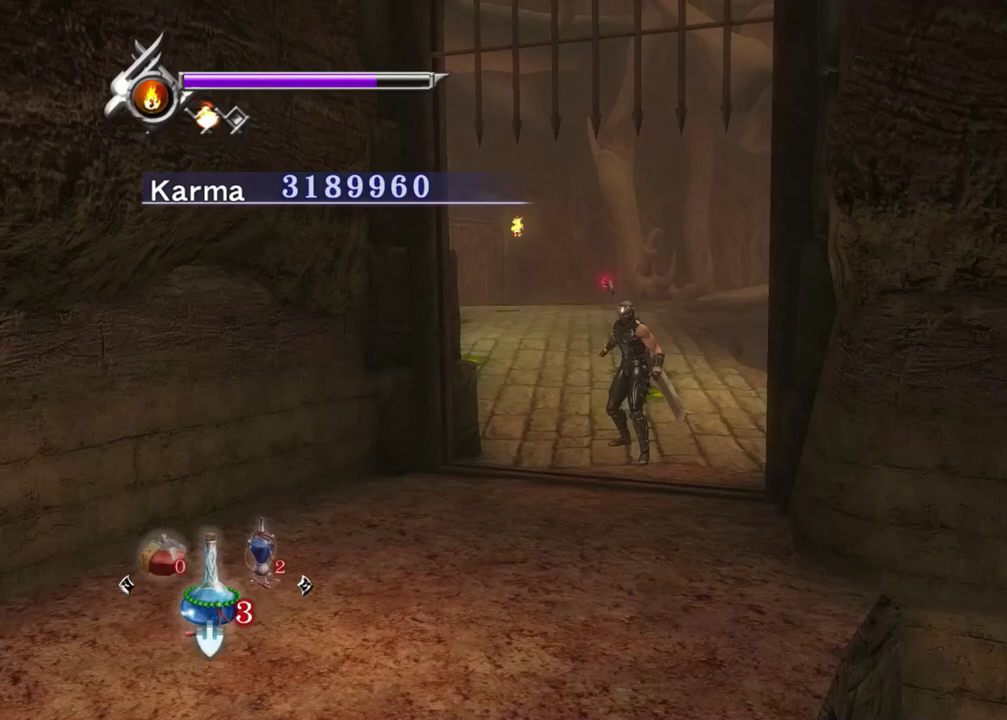
{"dt_ms": 500, "buttons": ["L2"], "left_stick": "center", "right_stick": "center", "events": []}
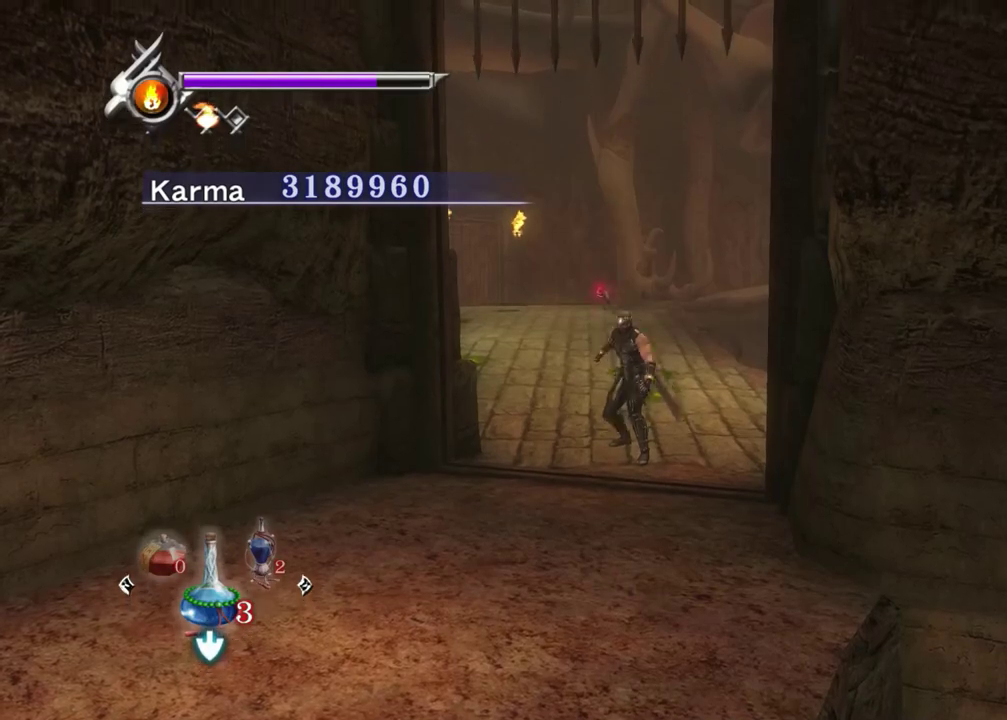
{"dt_ms": 500, "buttons": ["L2"], "left_stick": "center", "right_stick": "center", "events": []}
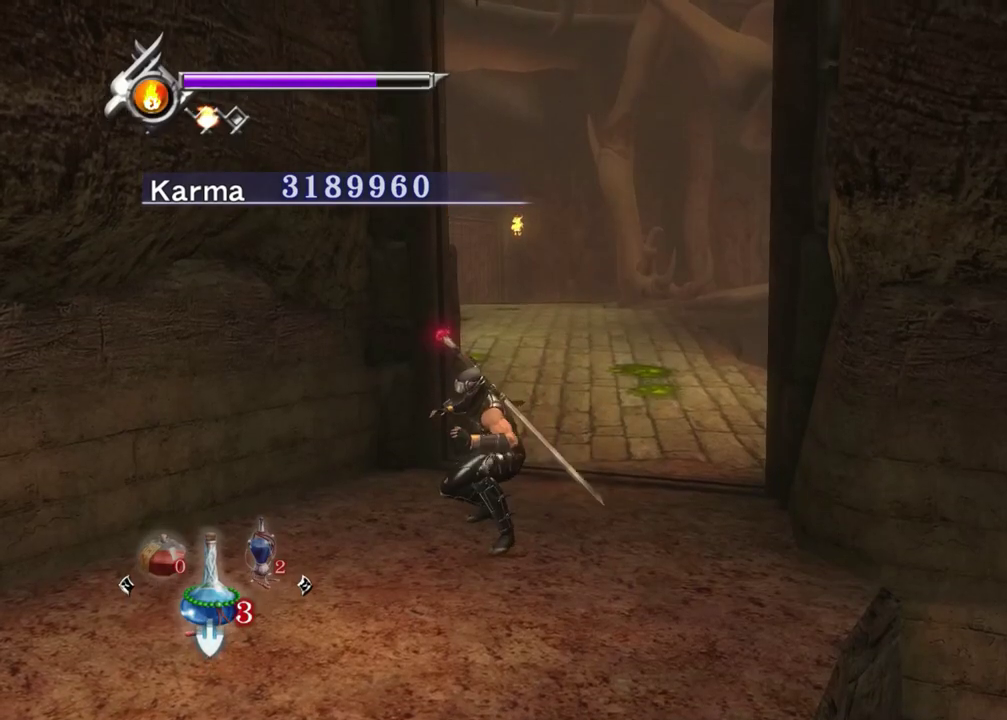
{"dt_ms": 500, "buttons": ["L2"], "left_stick": "center", "right_stick": "center", "events": []}
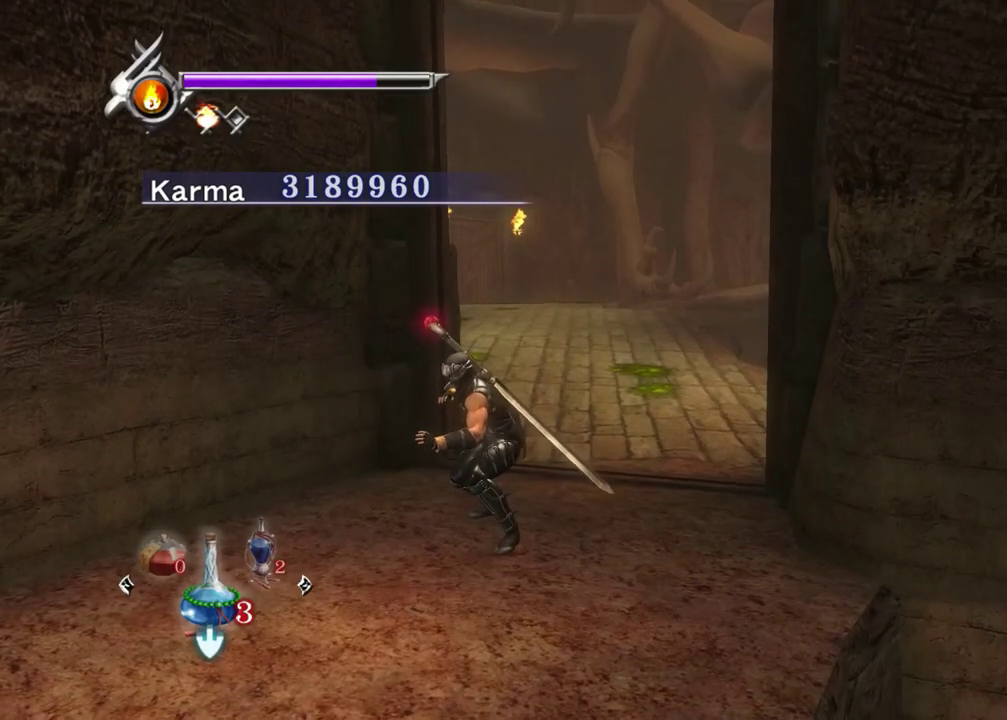
{"dt_ms": 500, "buttons": ["L2"], "left_stick": "center", "right_stick": "center", "events": []}
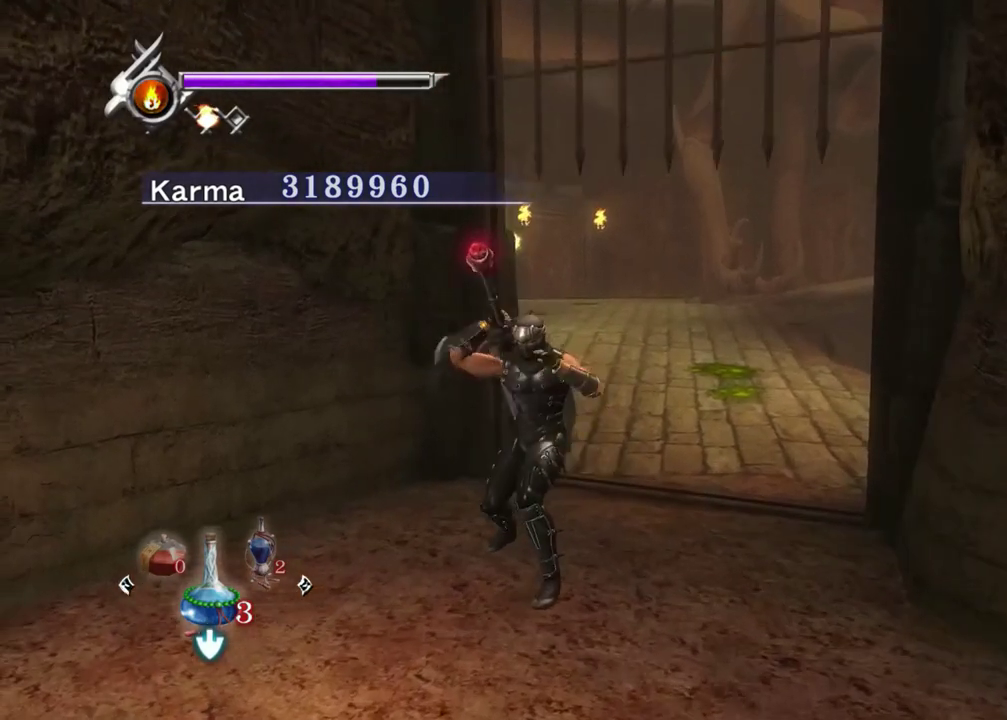
{"dt_ms": 400, "buttons": ["L2", "R1"], "left_stick": "down-right", "right_stick": "center", "events": [[267, "left_stick", "down-right"], [383, "R1", "down"]]}
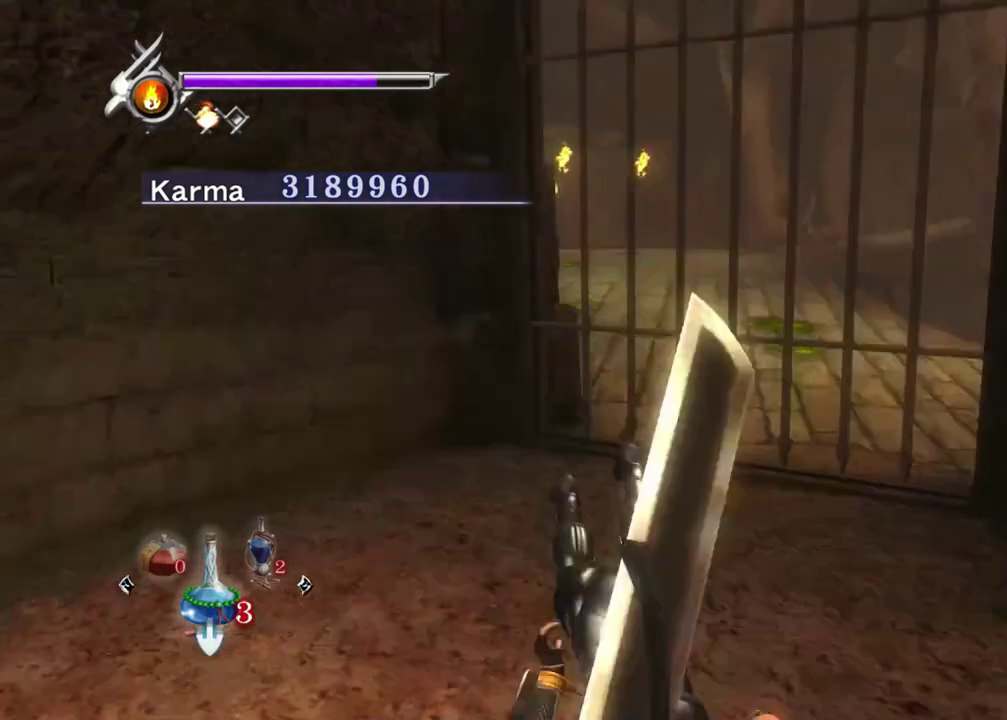
{"dt_ms": 600, "buttons": ["L2"], "left_stick": "up", "right_stick": "center", "events": [[17, "A", "down"], [117, "A", "up"], [133, "R1", "up"], [167, "left_stick", "up"], [233, "right_stick", "up-right"], [383, "right_stick", "center"], [450, "A", "down"], [583, "A", "up"]]}
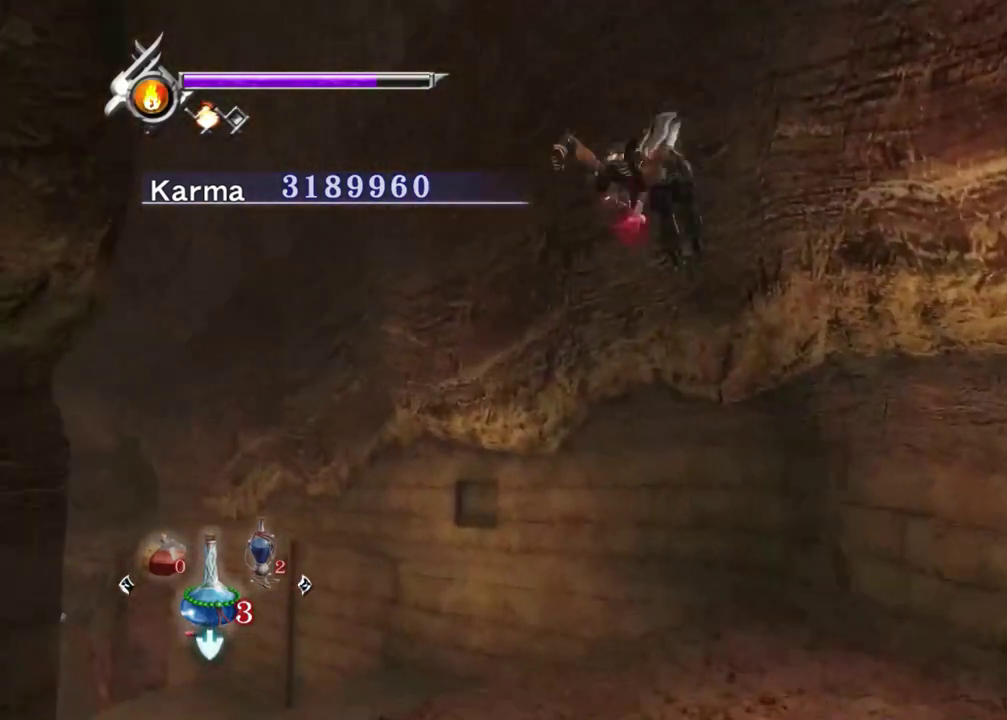
{"dt_ms": 500, "buttons": ["L2"], "left_stick": "center", "right_stick": "up-right", "events": [[17, "left_stick", "up-left"], [250, "left_stick", "center"], [417, "right_stick", "up-right"]]}
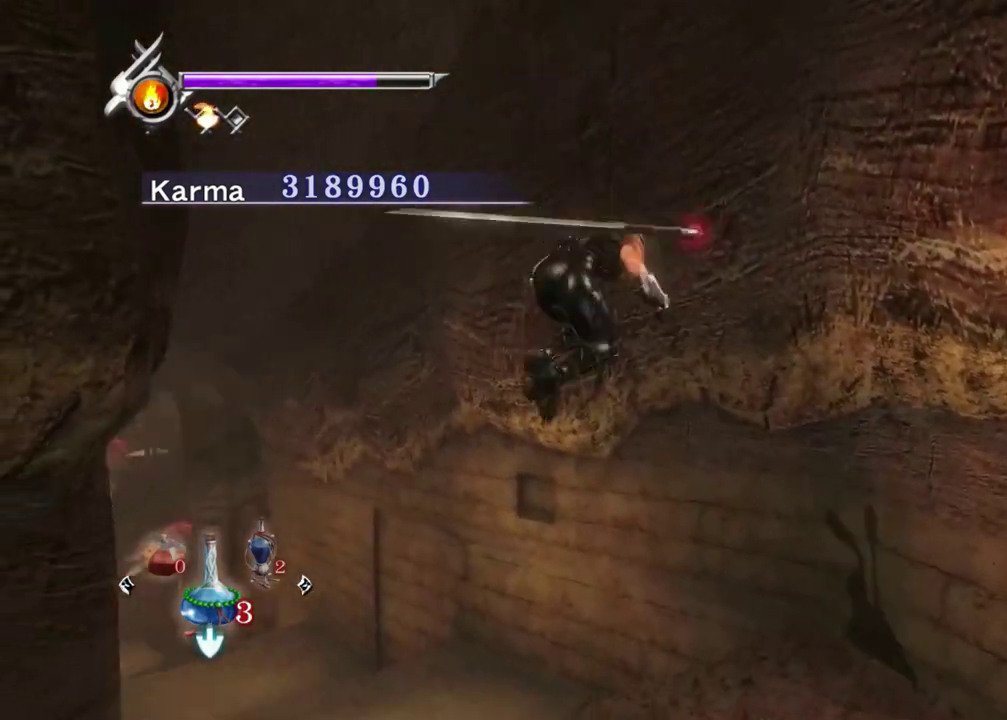
{"dt_ms": 500, "buttons": ["A"], "left_stick": "up", "right_stick": "center", "events": [[50, "L2", "up"], [117, "right_stick", "center"], [167, "left_stick", "up"], [250, "A", "down"], [350, "A", "up"], [450, "A", "down"]]}
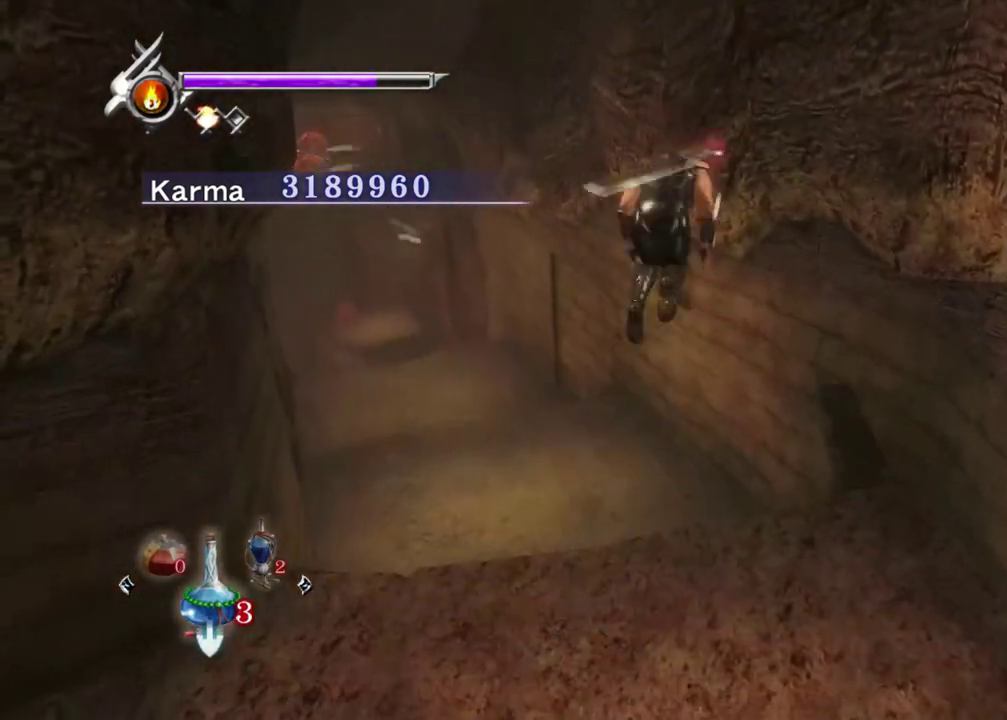
{"dt_ms": 300, "buttons": [], "left_stick": "up", "right_stick": "center", "events": [[33, "A", "up"], [100, "A", "down"], [217, "A", "up"]]}
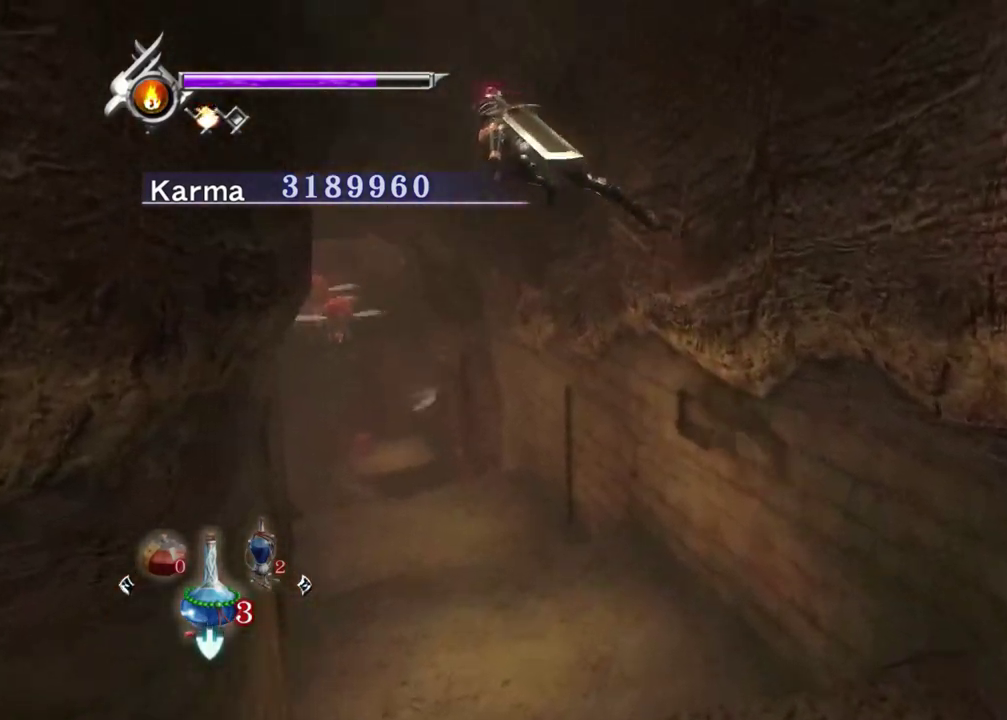
{"dt_ms": 700, "buttons": [], "left_stick": "up", "right_stick": "center", "events": [[83, "right_stick", "up-right"], [333, "left_stick", "center"], [450, "right_stick", "center"], [583, "left_stick", "up"], [633, "right_stick", "left"], [700, "right_stick", "center"]]}
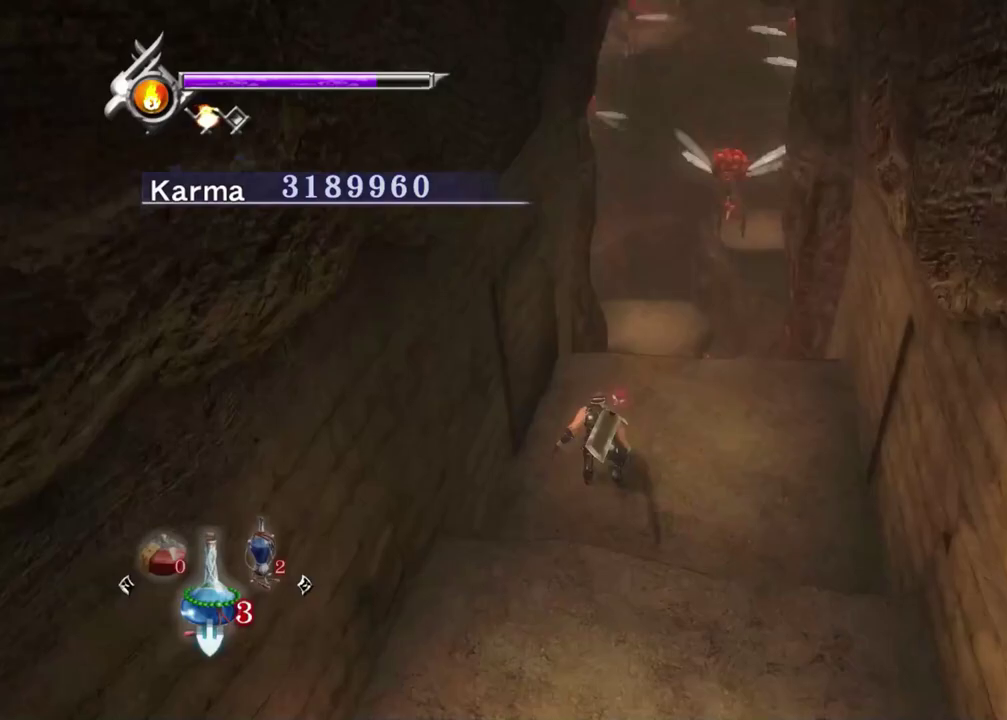
{"dt_ms": 500, "buttons": [], "left_stick": "center", "right_stick": "center", "events": [[67, "A", "down"], [167, "A", "up"], [333, "left_stick", "center"], [383, "right_stick", "up"], [500, "right_stick", "center"]]}
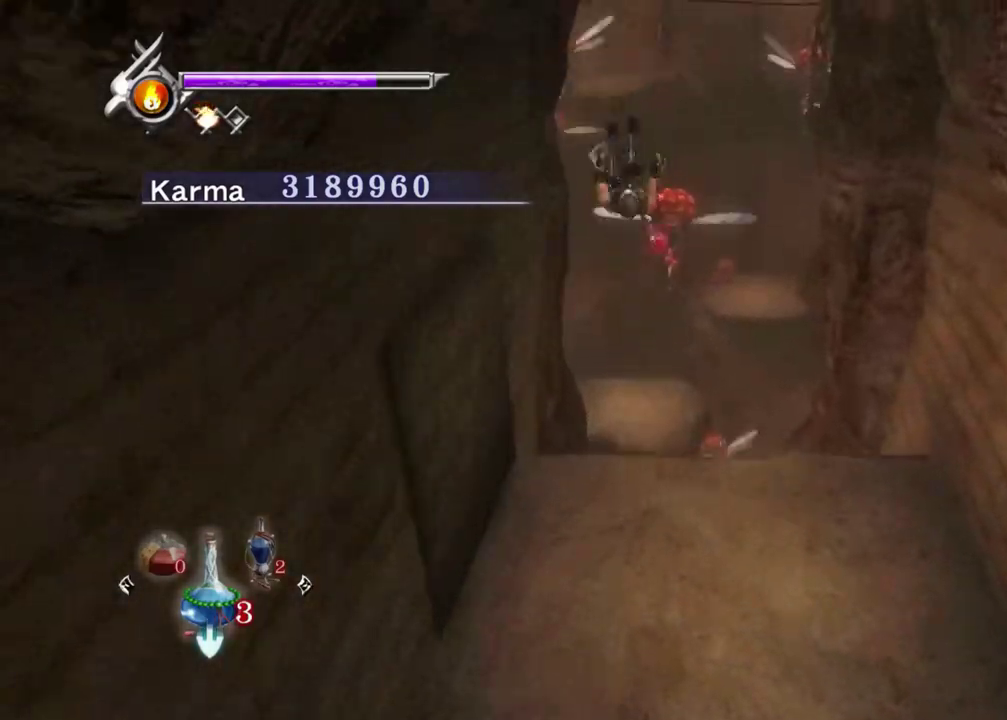
{"dt_ms": 300, "buttons": [], "left_stick": "center", "right_stick": "center", "events": [[117, "right_stick", "up"], [233, "right_stick", "center"]]}
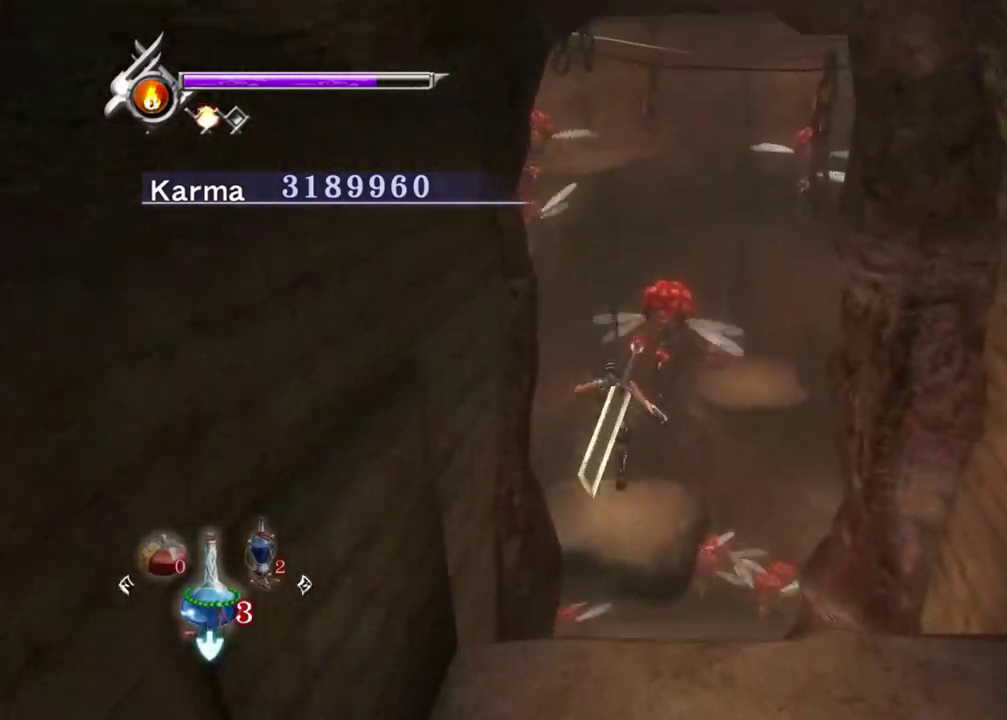
{"dt_ms": 800, "buttons": [], "left_stick": "center", "right_stick": "center", "events": [[150, "left_stick", "up"], [217, "A", "down"], [283, "A", "up"], [733, "left_stick", "center"]]}
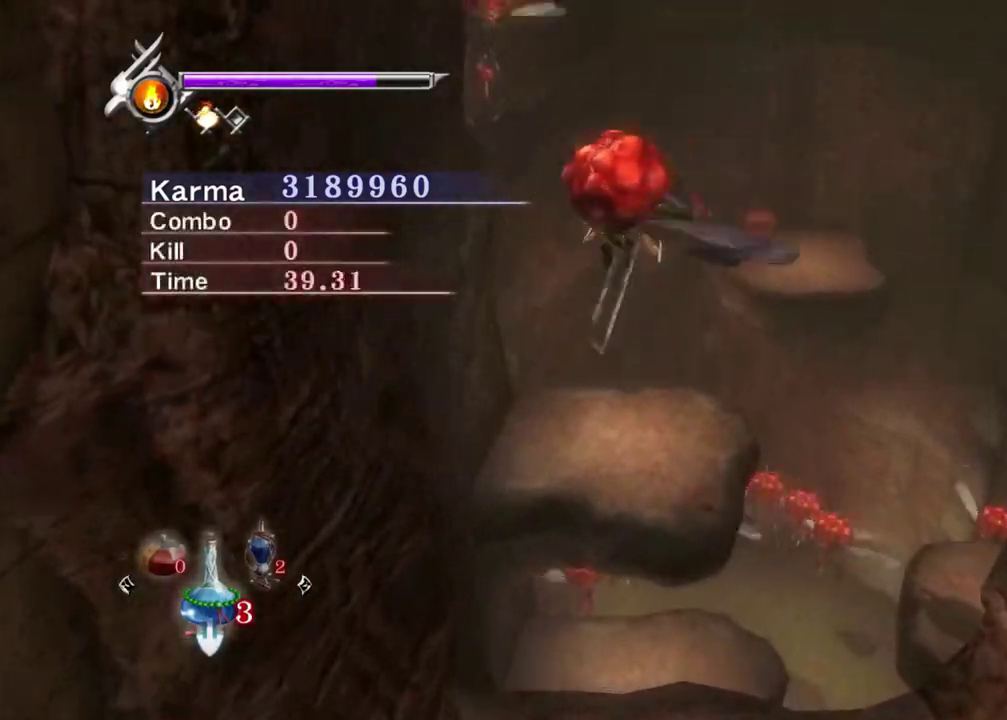
{"dt_ms": 400, "buttons": ["Y"], "left_stick": "center", "right_stick": "center", "events": [[217, "Y", "down"]]}
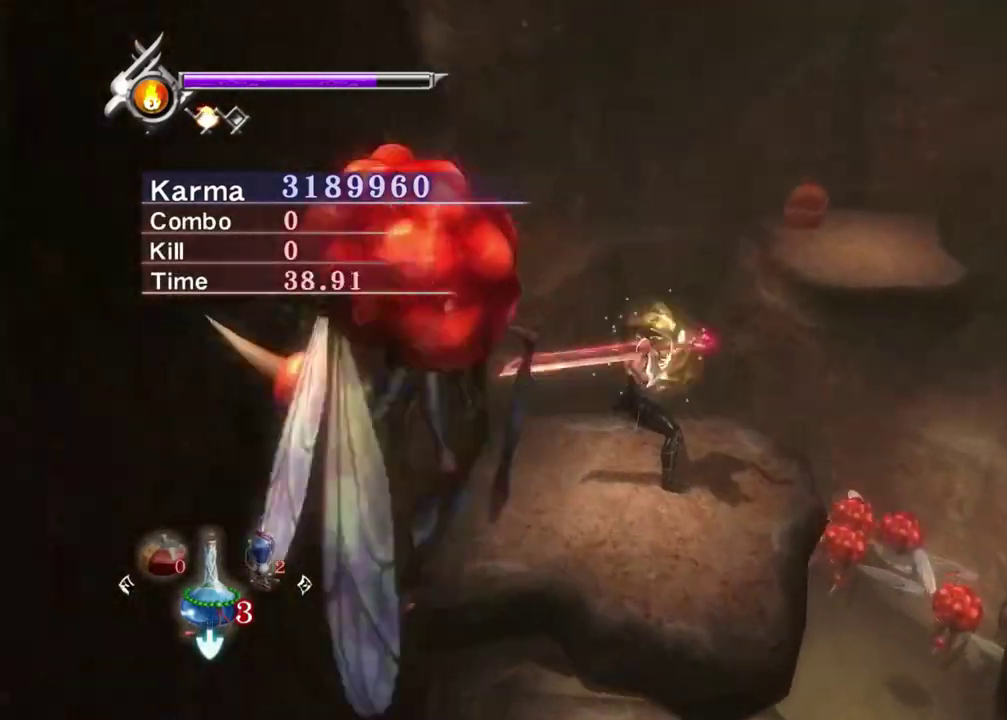
{"dt_ms": 400, "buttons": ["Y"], "left_stick": "center", "right_stick": "down", "events": [[300, "right_stick", "down"]]}
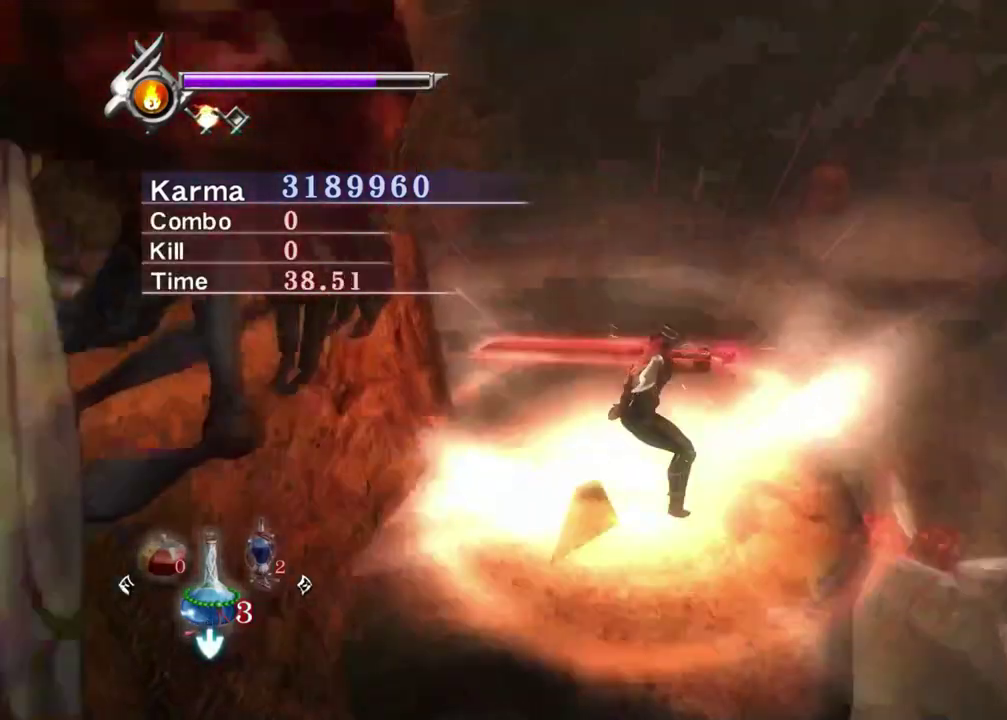
{"dt_ms": 800, "buttons": ["Y"], "left_stick": "center", "right_stick": "right", "events": [[517, "right_stick", "center"], [700, "right_stick", "right"]]}
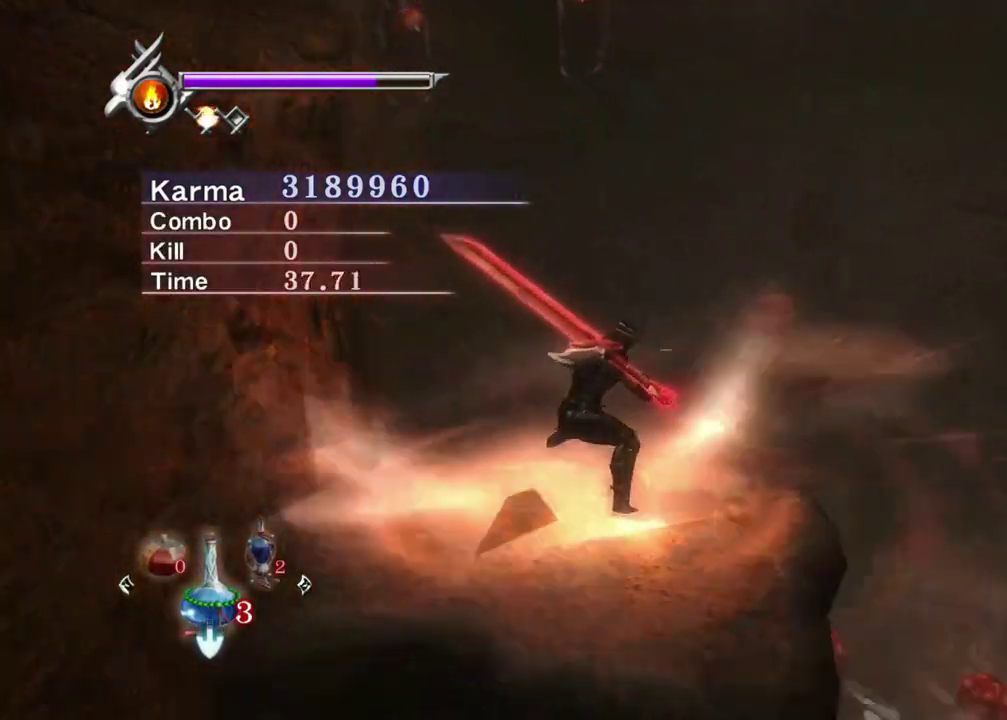
{"dt_ms": 300, "buttons": ["Y"], "left_stick": "center", "right_stick": "center", "events": [[117, "right_stick", "center"]]}
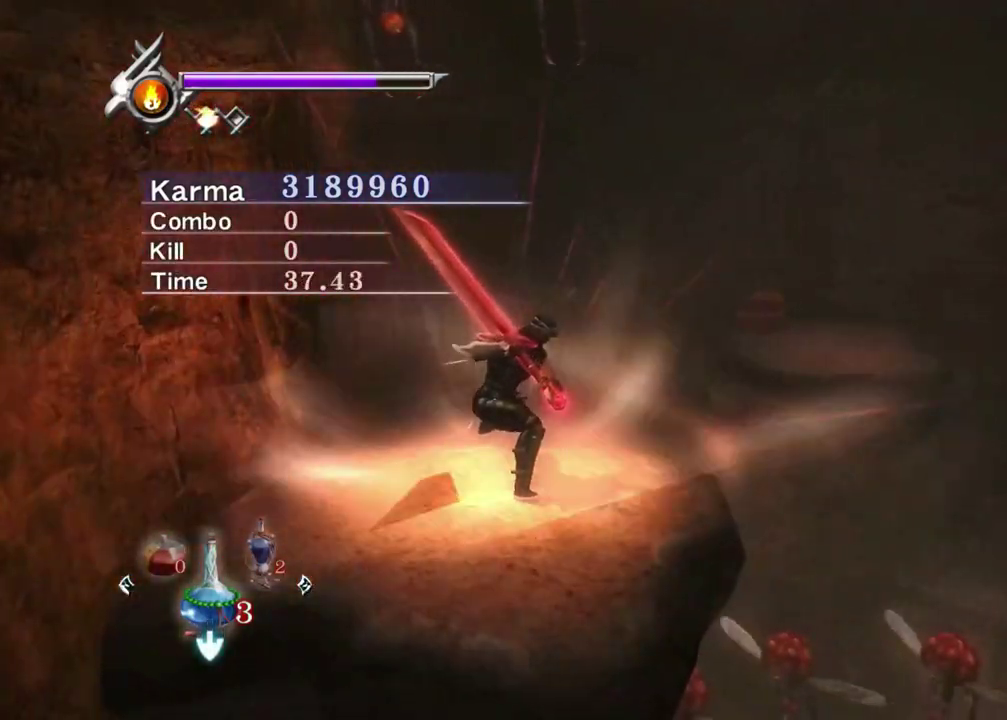
{"dt_ms": 500, "buttons": ["Y"], "left_stick": "center", "right_stick": "left", "events": [[300, "right_stick", "down"], [450, "right_stick", "left"]]}
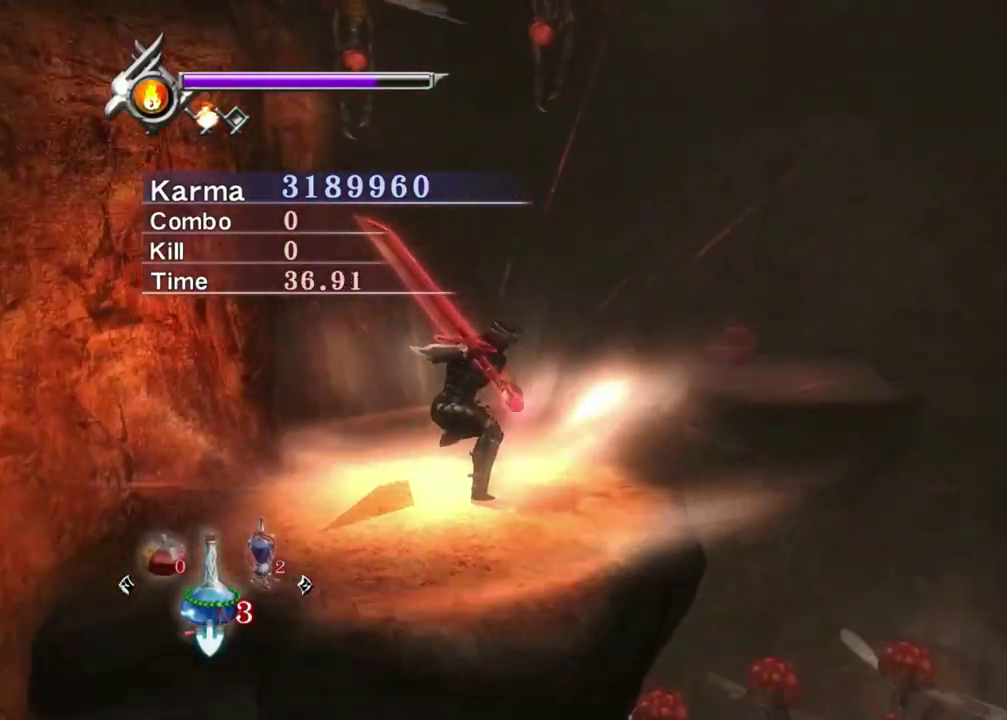
{"dt_ms": 500, "buttons": [], "left_stick": "center", "right_stick": "up-right", "events": [[133, "right_stick", "center"], [333, "Y", "up"], [333, "right_stick", "up"], [500, "right_stick", "up-right"]]}
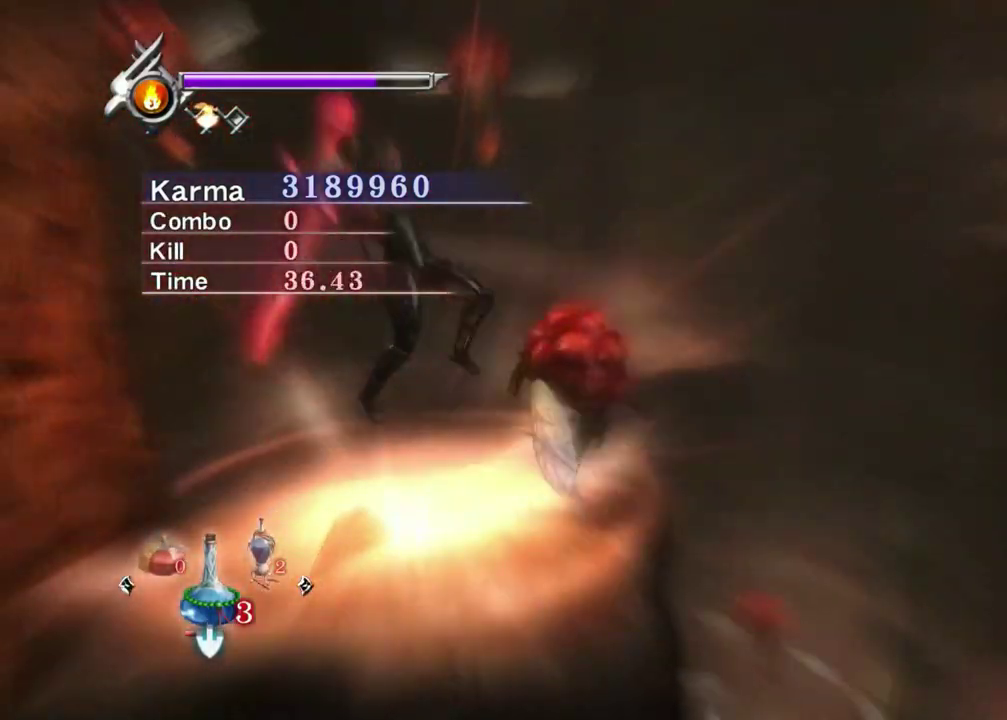
{"dt_ms": 500, "buttons": [], "left_stick": "up-right", "right_stick": "center", "events": [[167, "right_stick", "center"], [367, "left_stick", "up-right"]]}
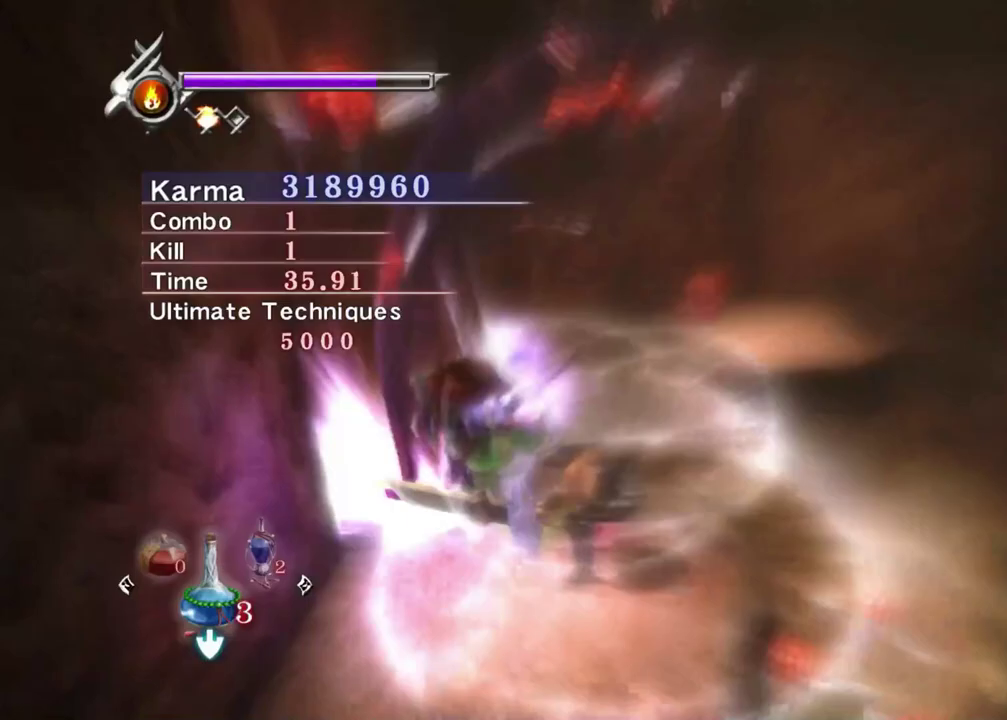
{"dt_ms": 500, "buttons": ["L2"], "left_stick": "center", "right_stick": "center", "events": [[283, "L2", "down"], [333, "left_stick", "center"]]}
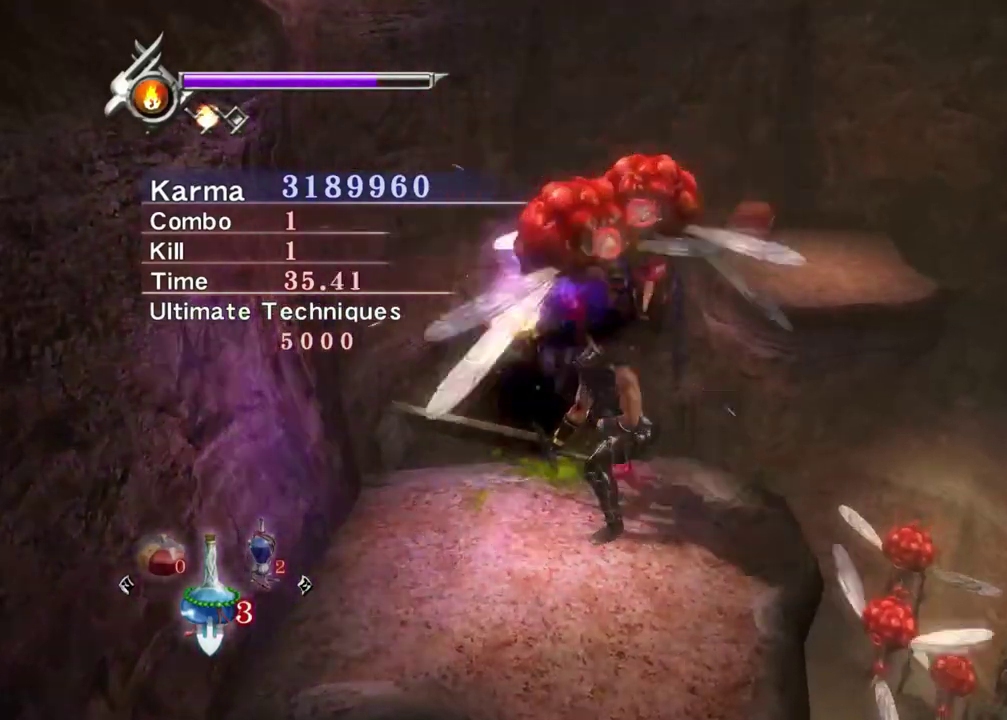
{"dt_ms": 400, "buttons": ["Y"], "left_stick": "center", "right_stick": "center", "events": [[167, "Y", "down"], [283, "L2", "up"]]}
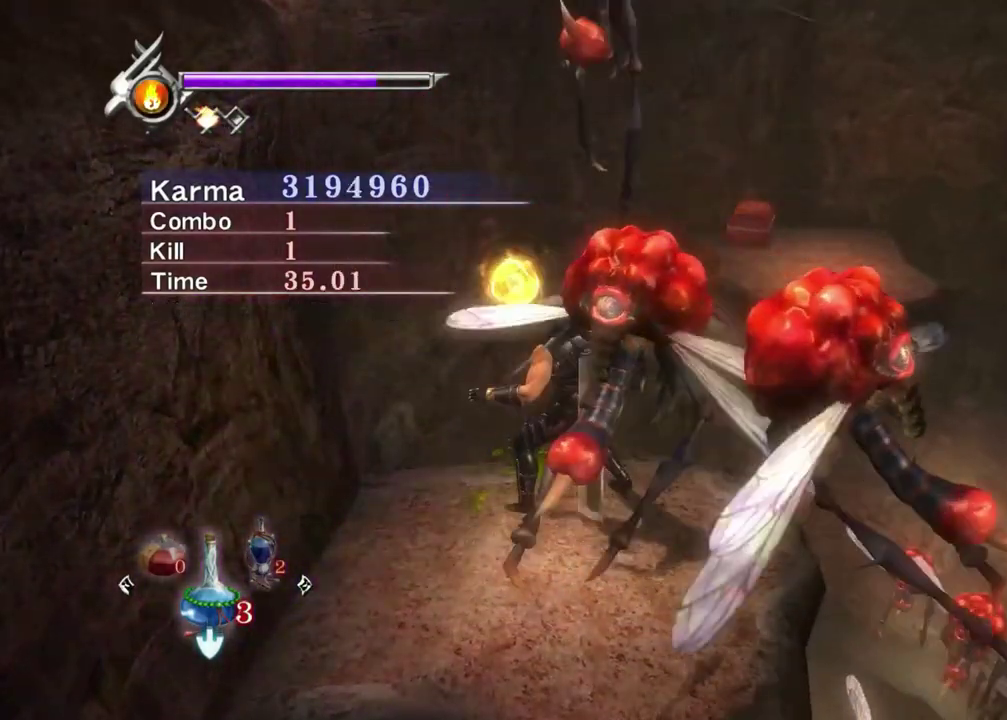
{"dt_ms": 600, "buttons": ["Y"], "left_stick": "center", "right_stick": "center", "events": []}
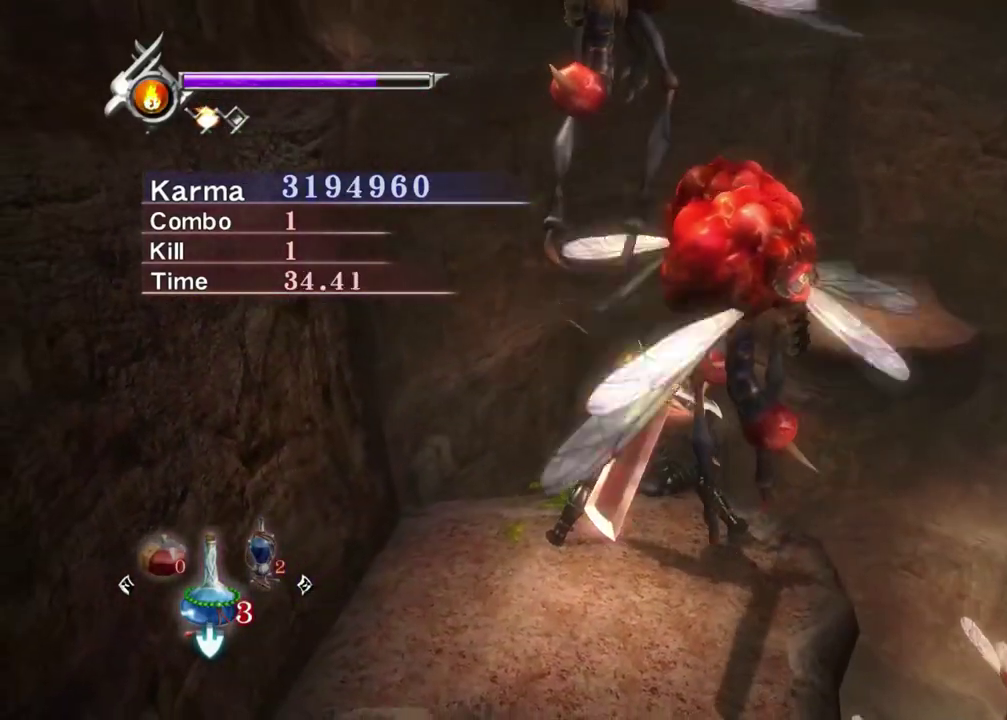
{"dt_ms": 300, "buttons": [], "left_stick": "up", "right_stick": "center", "events": [[67, "Y", "up"], [100, "left_stick", "up"]]}
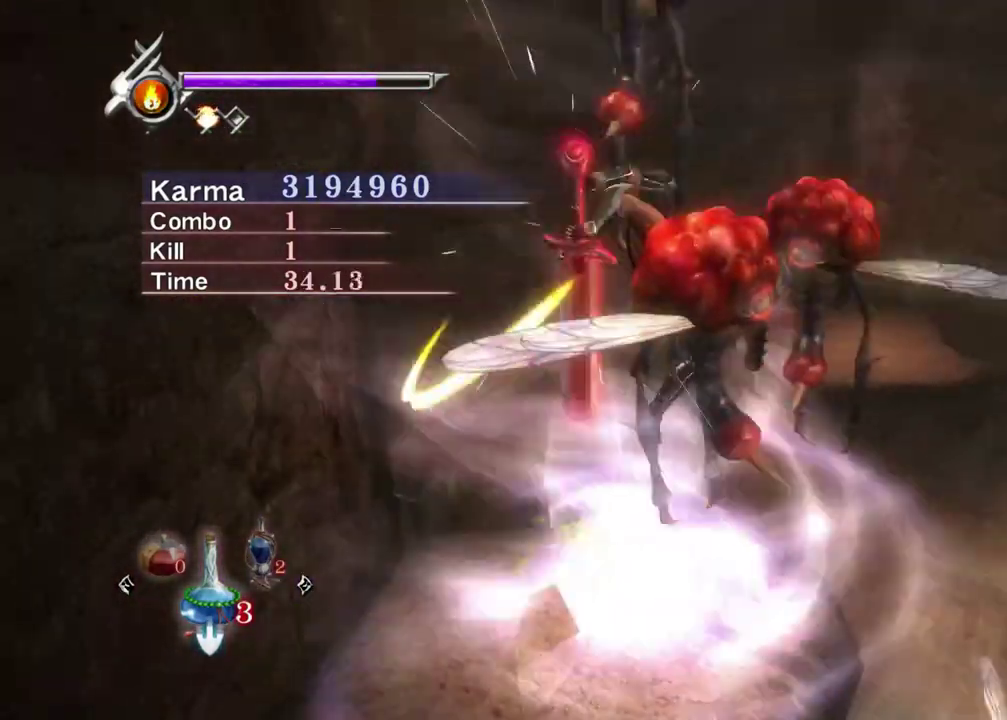
{"dt_ms": 900, "buttons": ["L2"], "left_stick": "center", "right_stick": "center", "events": [[500, "left_stick", "center"], [600, "L2", "down"]]}
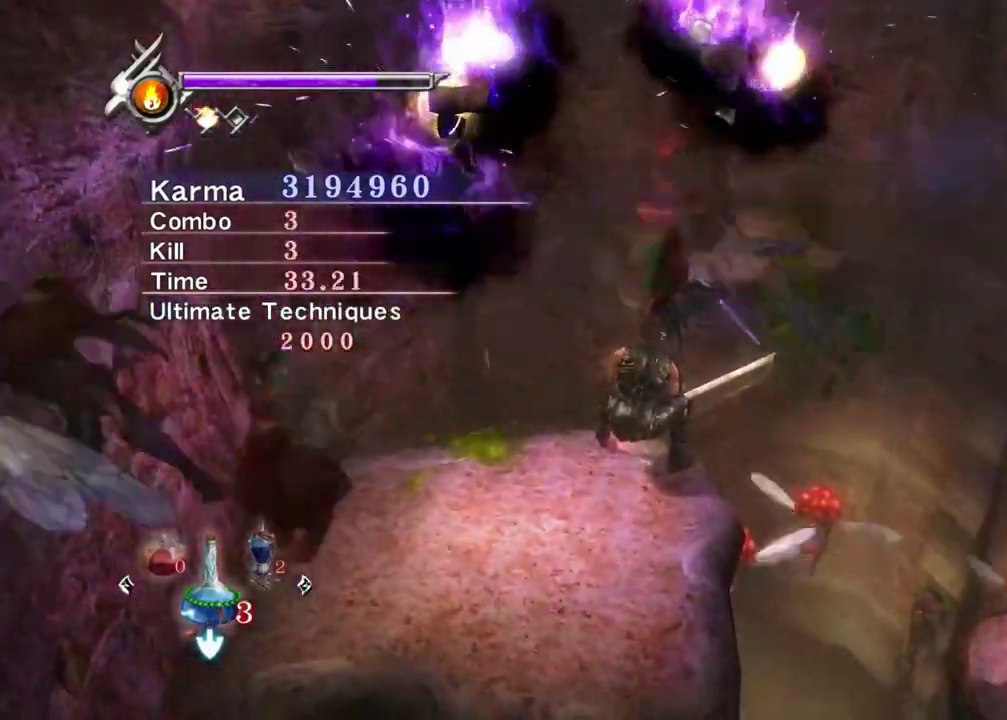
{"dt_ms": 300, "buttons": ["L2"], "left_stick": "center", "right_stick": "down-right", "events": [[283, "right_stick", "down-right"]]}
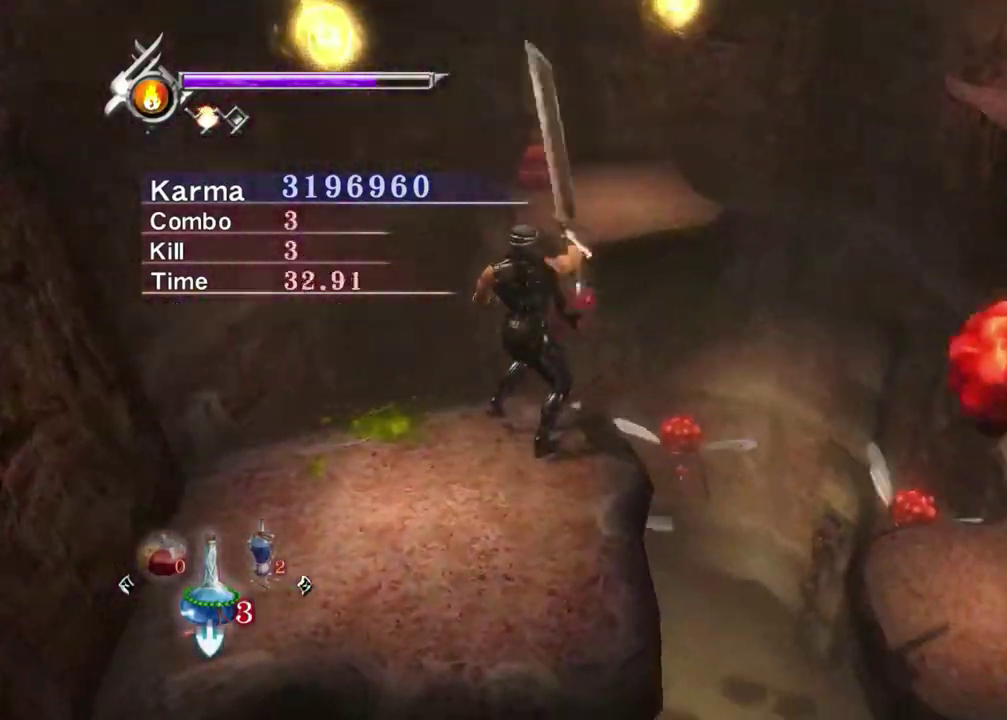
{"dt_ms": 600, "buttons": ["Y"], "left_stick": "center", "right_stick": "center", "events": [[50, "right_stick", "center"], [167, "Y", "down"], [483, "L2", "up"]]}
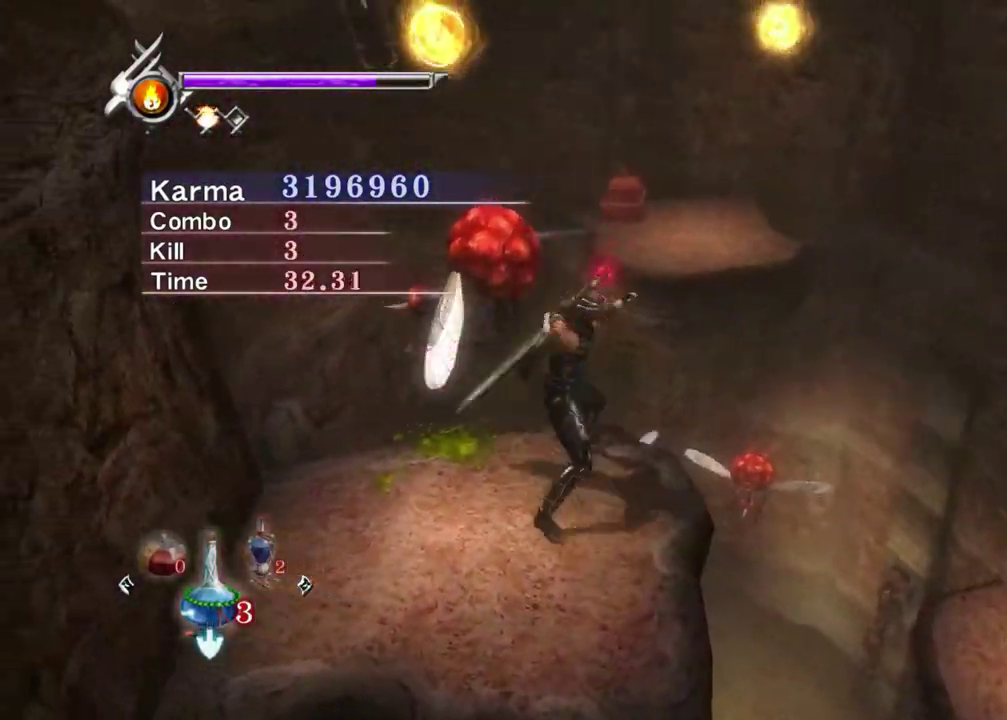
{"dt_ms": 400, "buttons": ["Y"], "left_stick": "center", "right_stick": "center", "events": []}